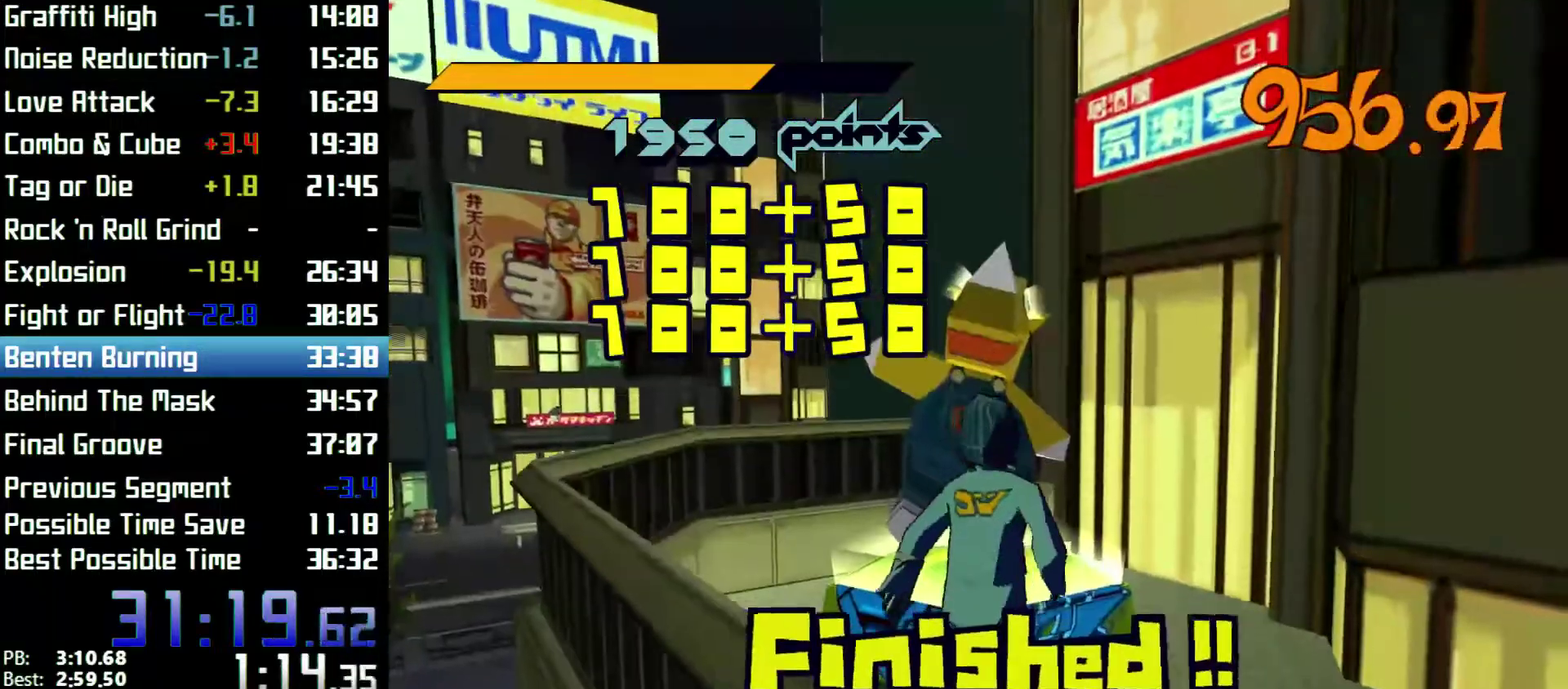
Gameplay with a controller (Xbox layout); each line is a JSON object with the inputs held at the frame after it. Not read: L3 R3.
{"buttons": ["R2"], "left_stick": "right", "right_stick": "center"}
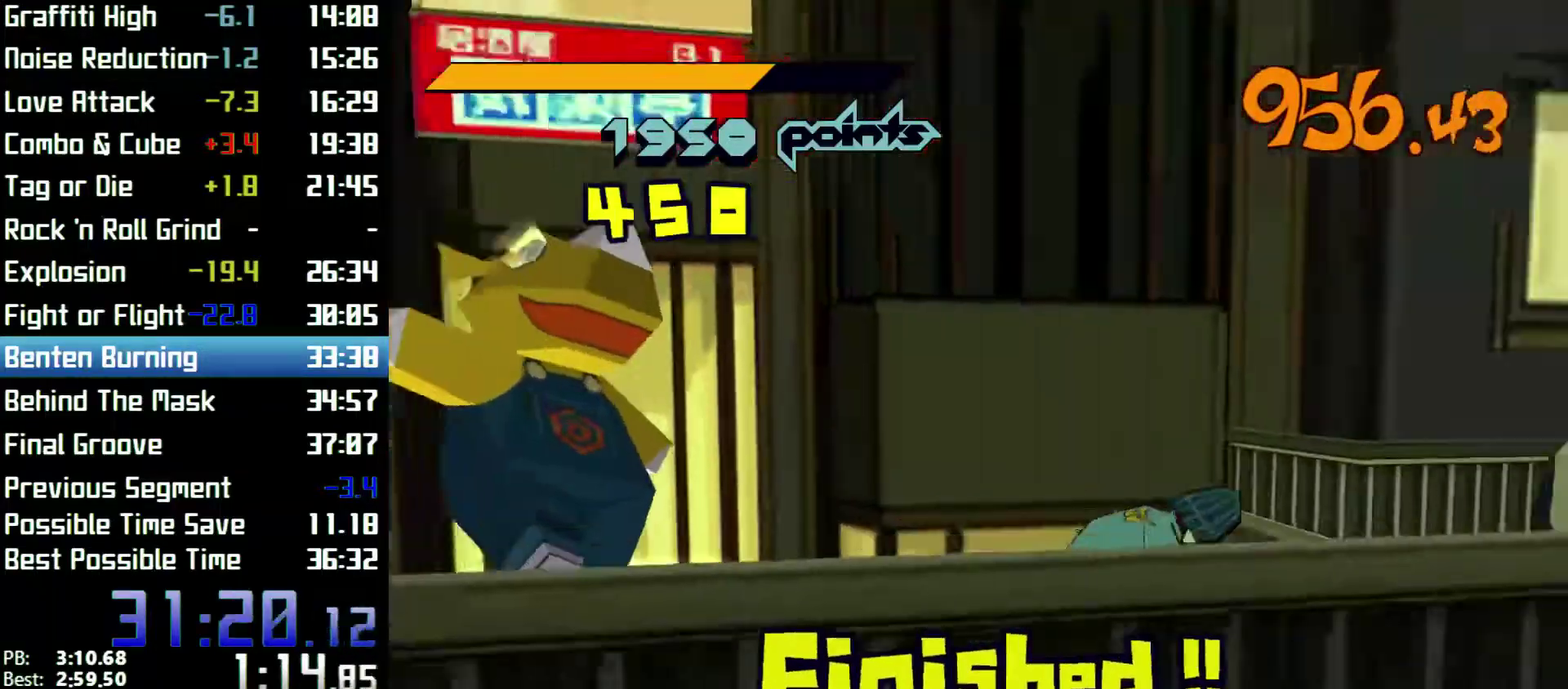
{"buttons": ["R2"], "left_stick": "center", "right_stick": "center"}
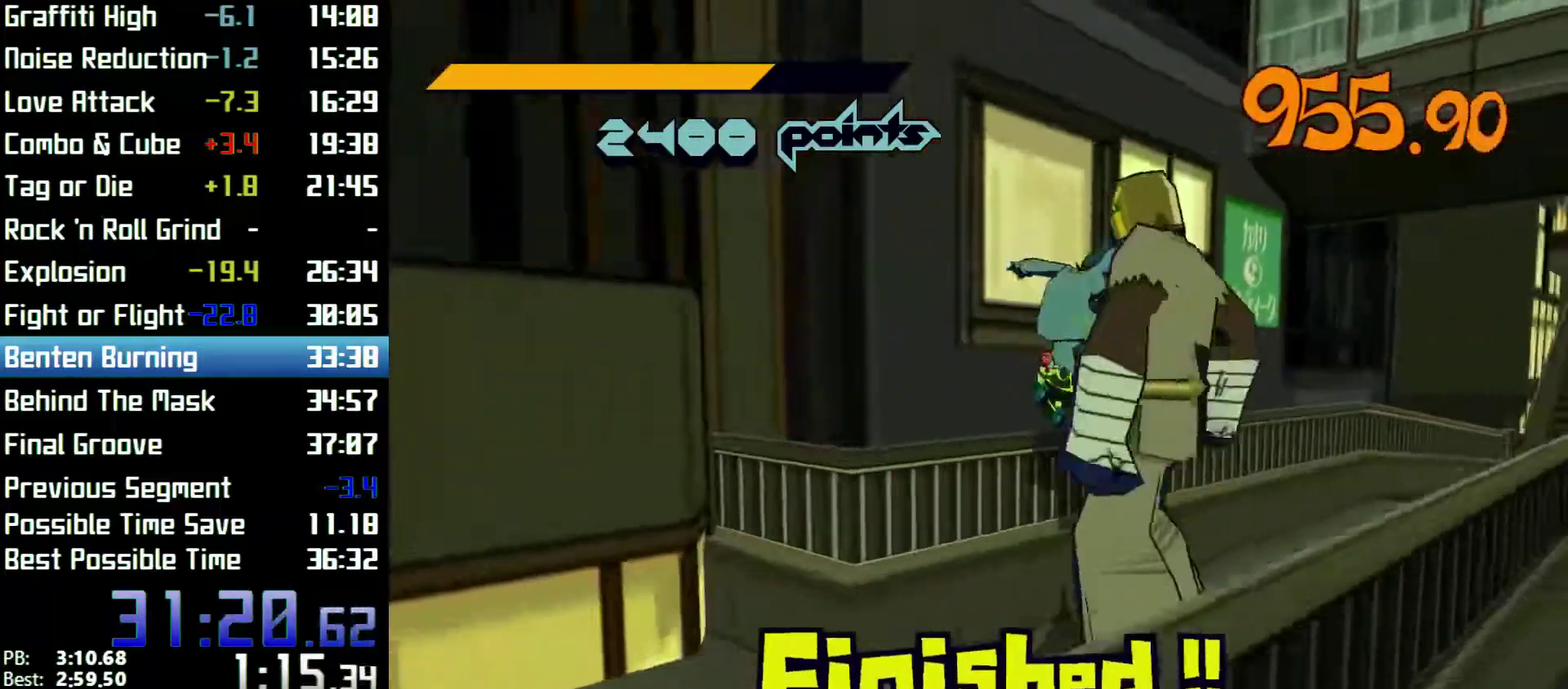
{"buttons": [], "left_stick": "up-right", "right_stick": "center"}
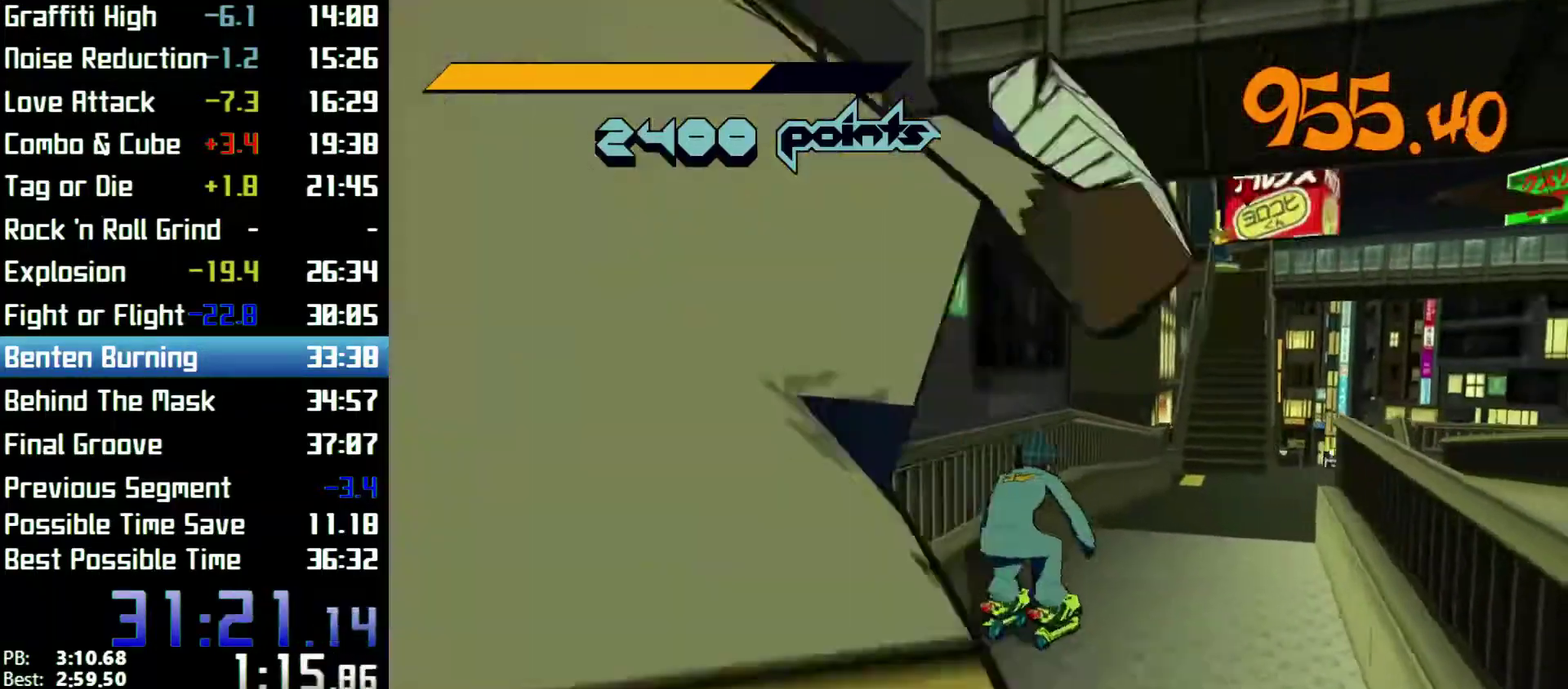
{"buttons": ["R2"], "left_stick": "up", "right_stick": "center"}
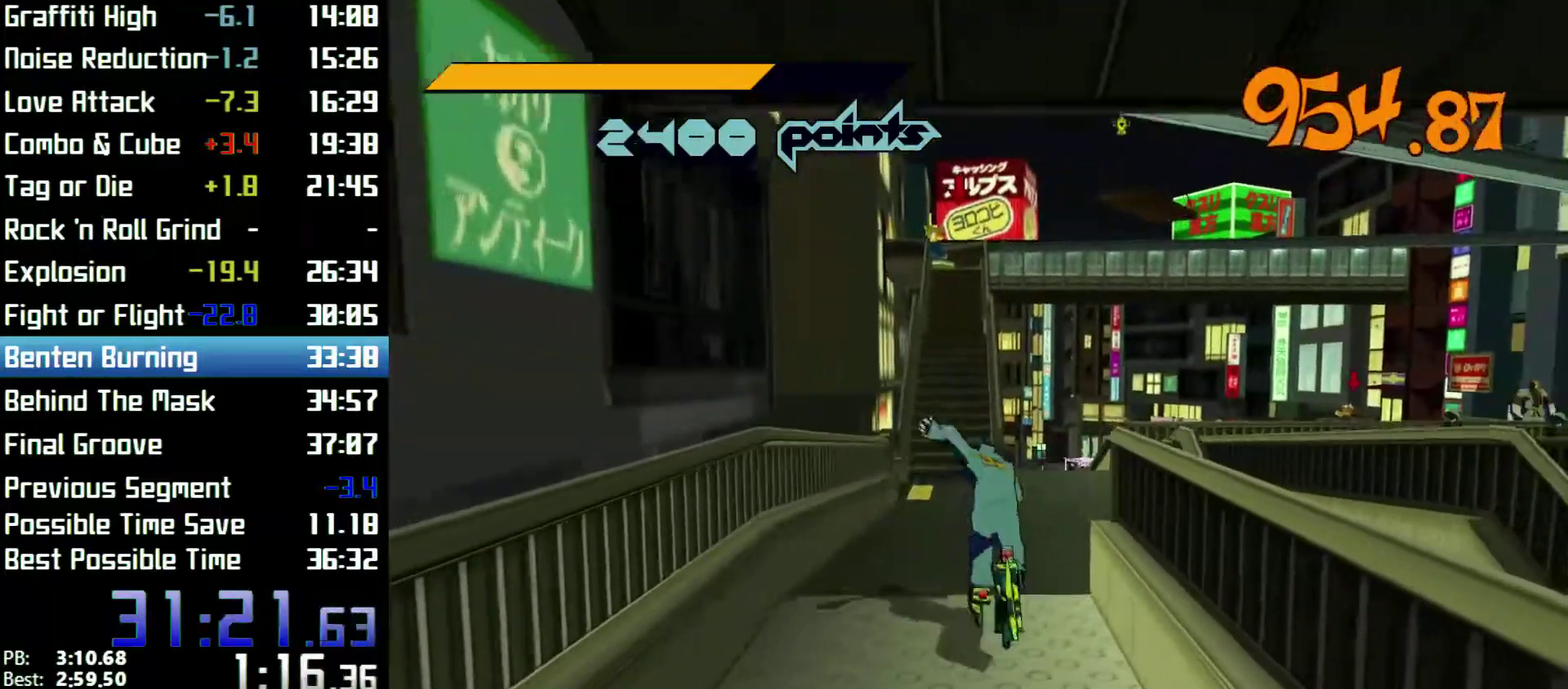
{"buttons": ["R2"], "left_stick": "left", "right_stick": "center"}
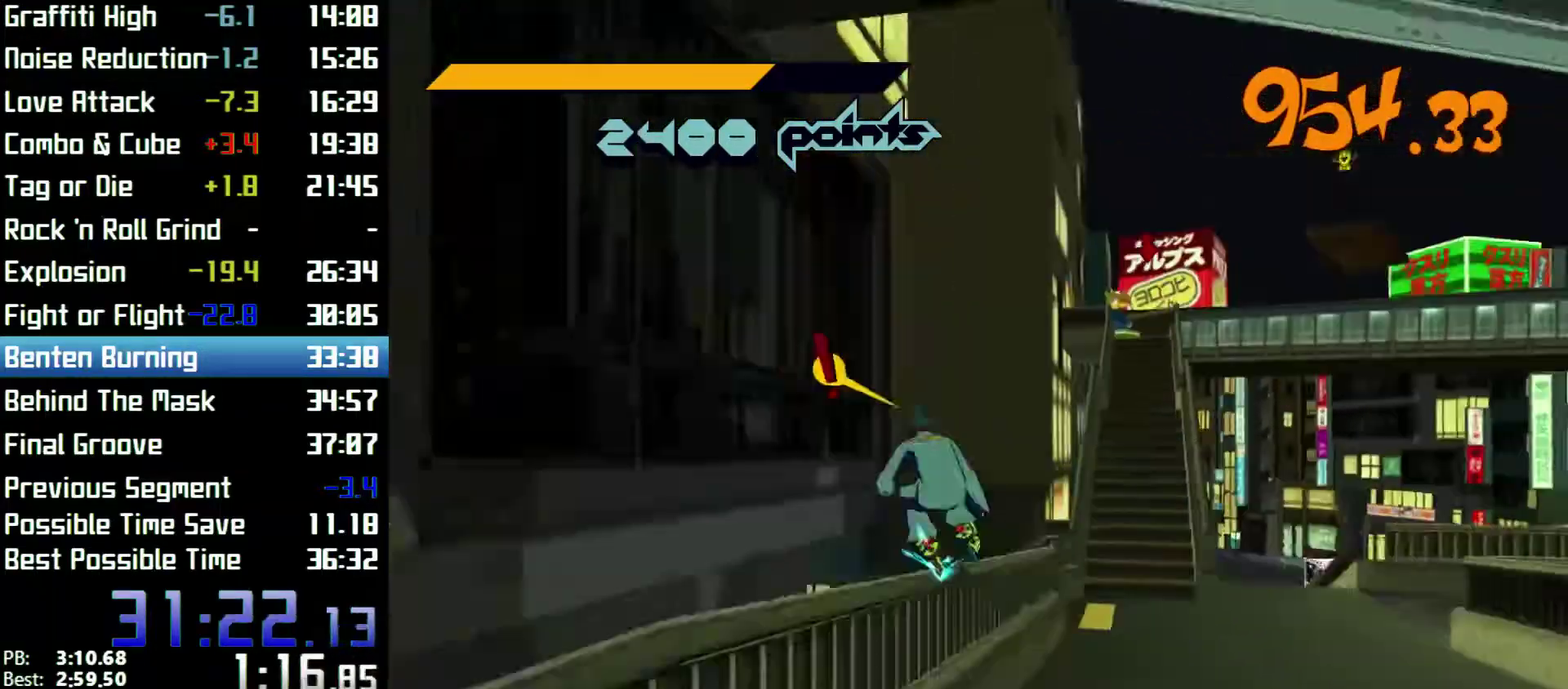
{"buttons": ["R2"], "left_stick": "left", "right_stick": "center"}
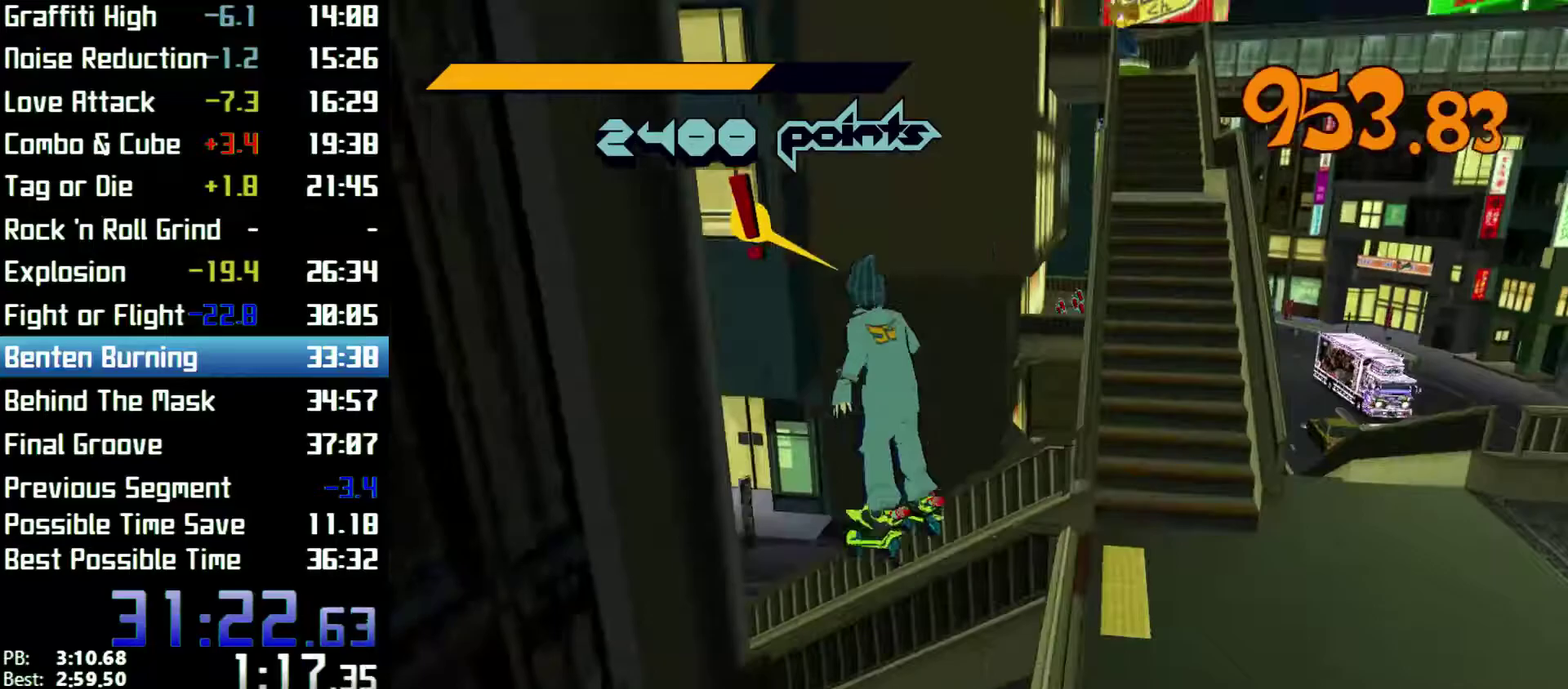
{"buttons": ["R2"], "left_stick": "left", "right_stick": "center"}
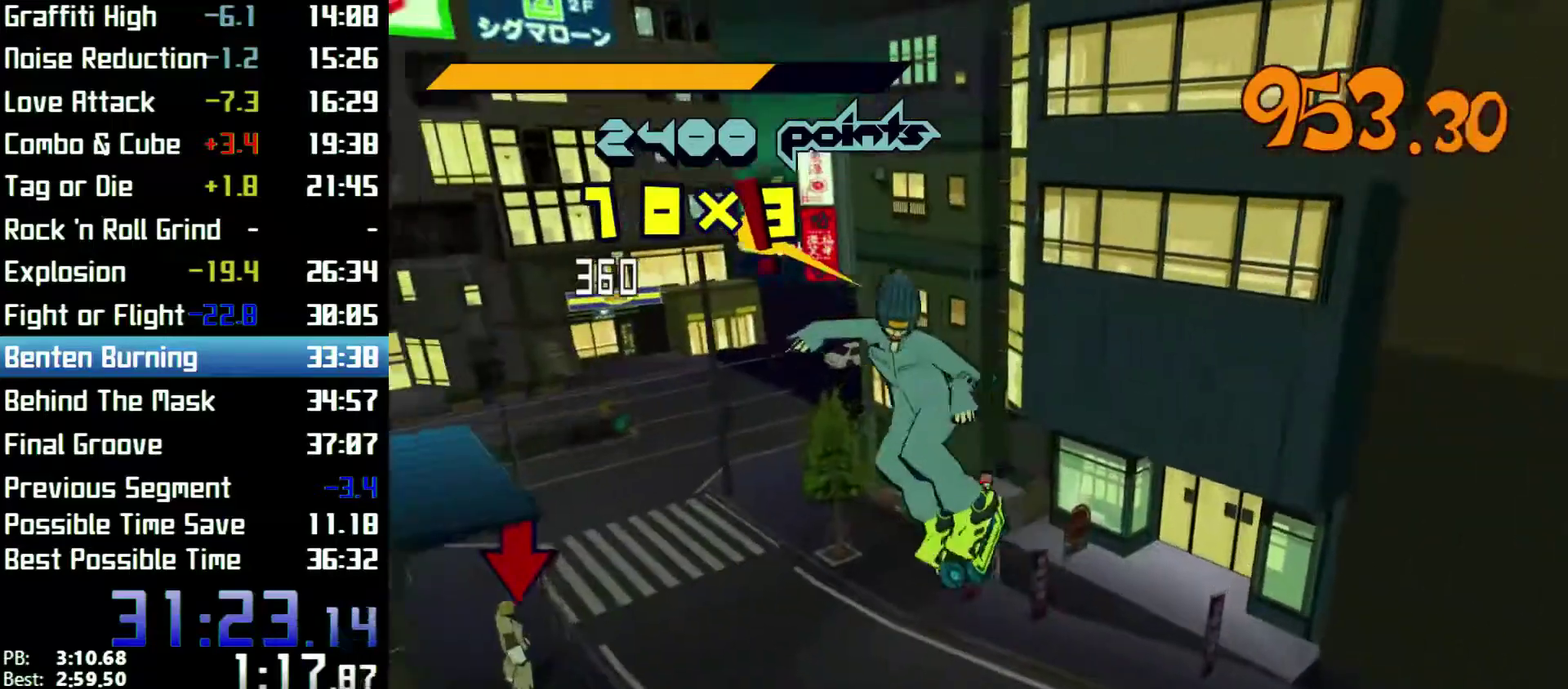
{"buttons": ["R2"], "left_stick": "up", "right_stick": "center"}
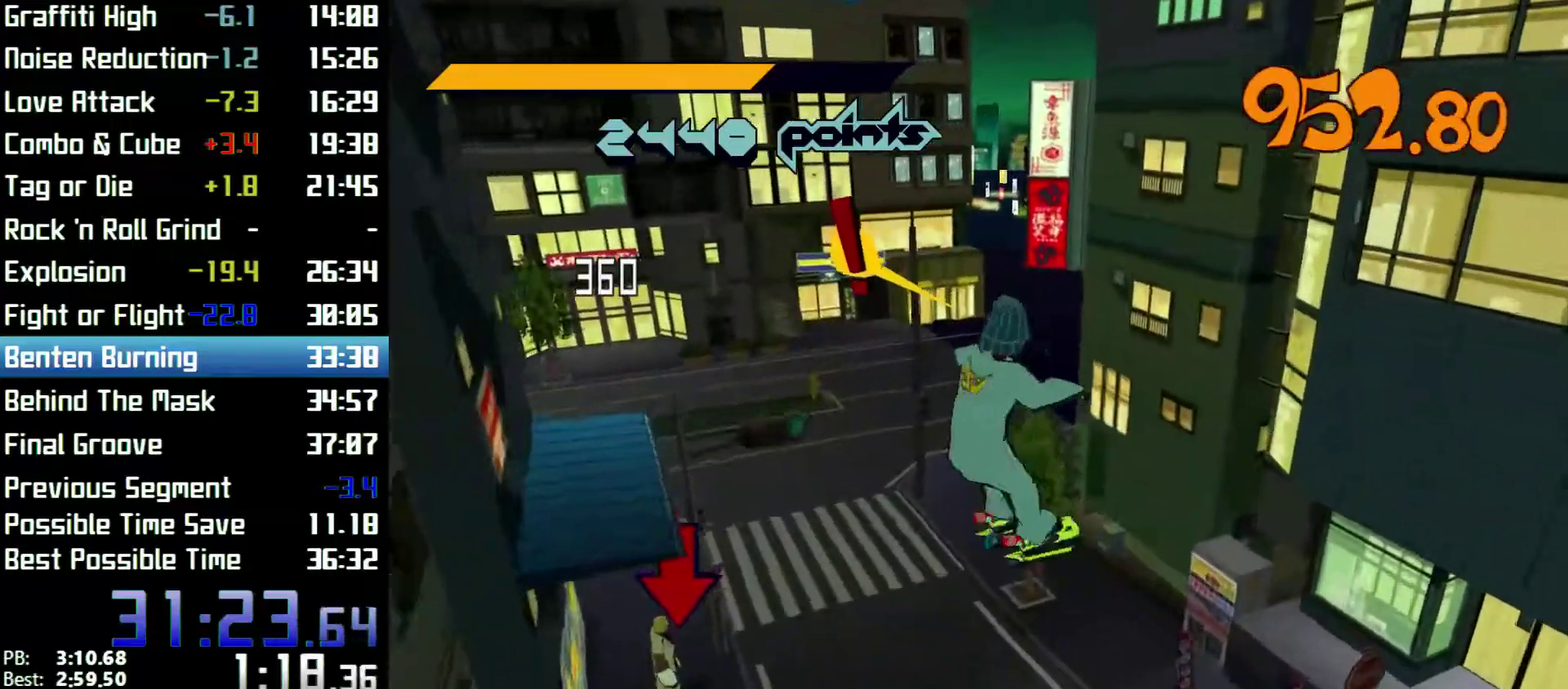
{"buttons": ["R2"], "left_stick": "up", "right_stick": "center"}
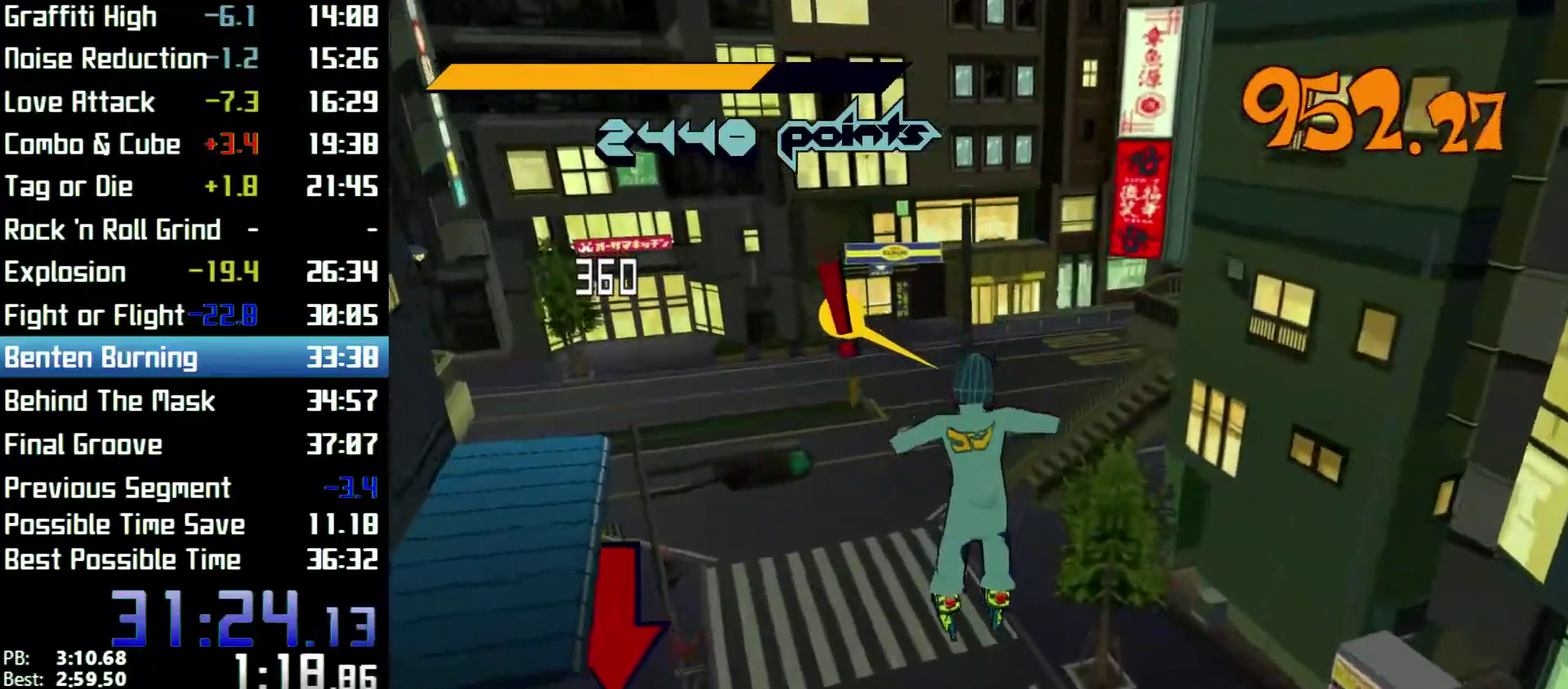
{"buttons": ["R2"], "left_stick": "up", "right_stick": "center"}
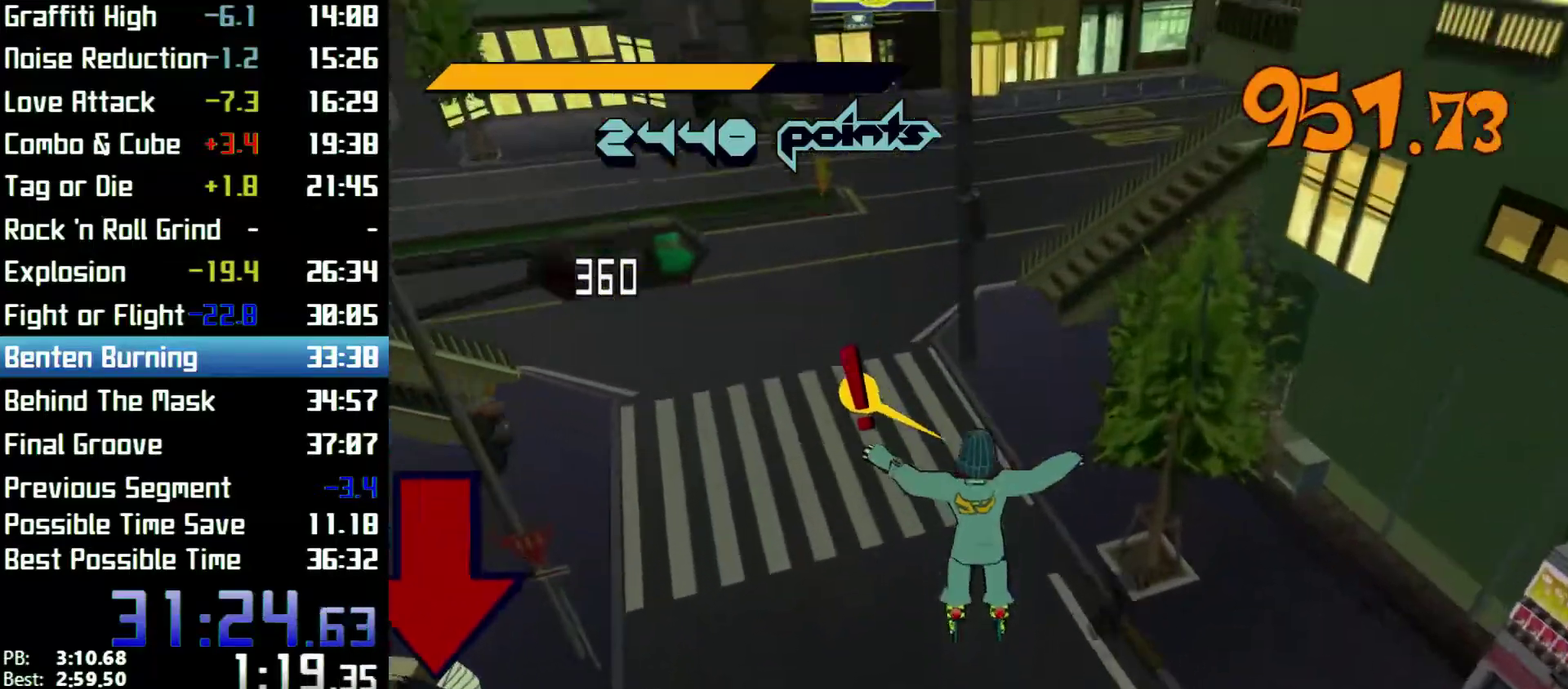
{"buttons": [], "left_stick": "up", "right_stick": "center"}
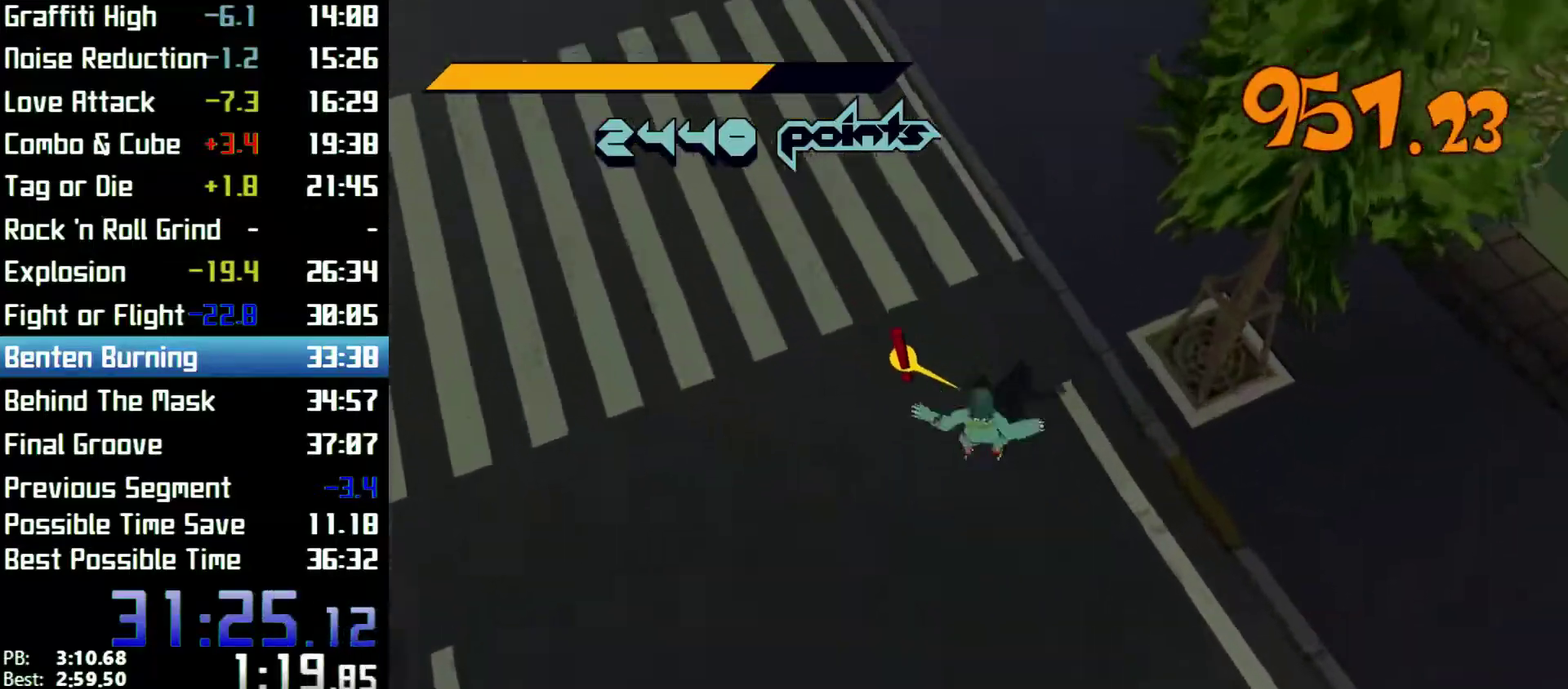
{"buttons": ["R2"], "left_stick": "up", "right_stick": "center"}
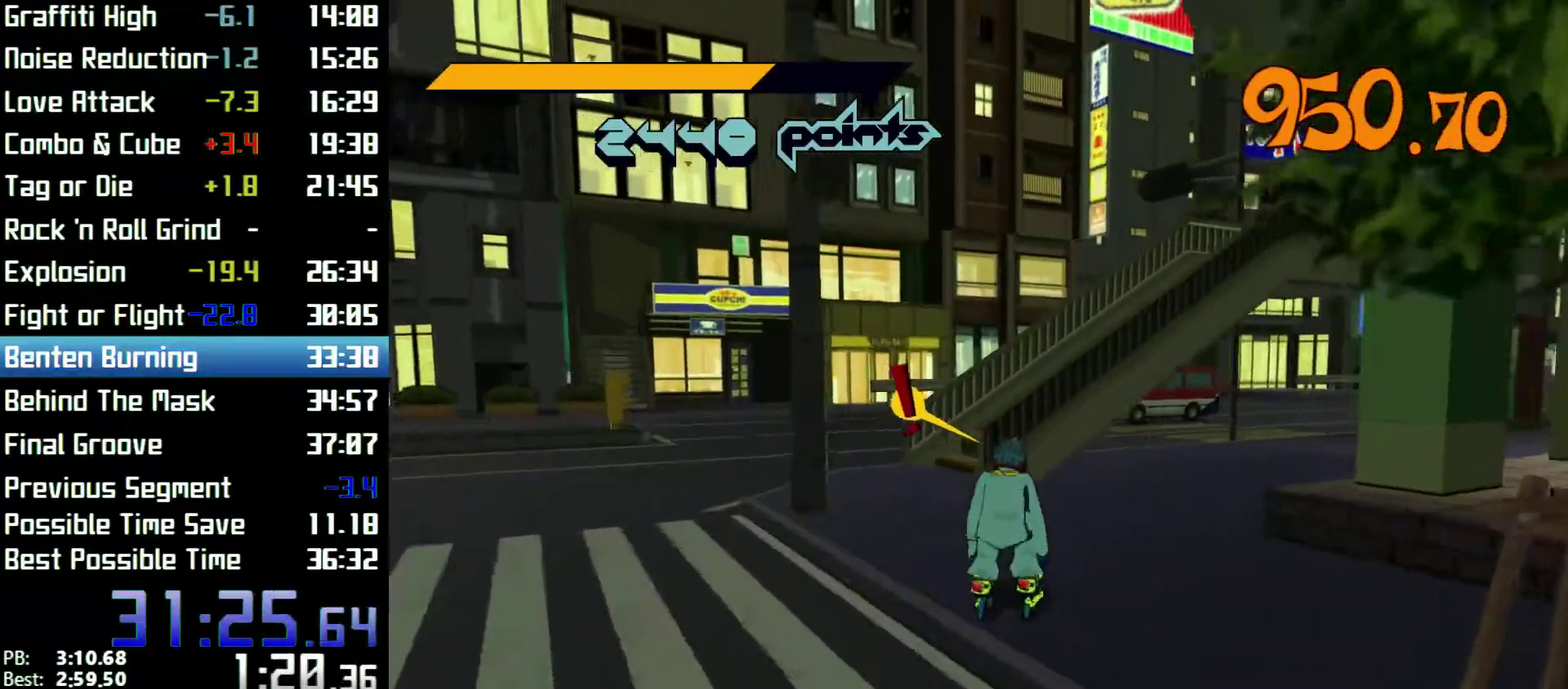
{"buttons": ["R2"], "left_stick": "up", "right_stick": "center"}
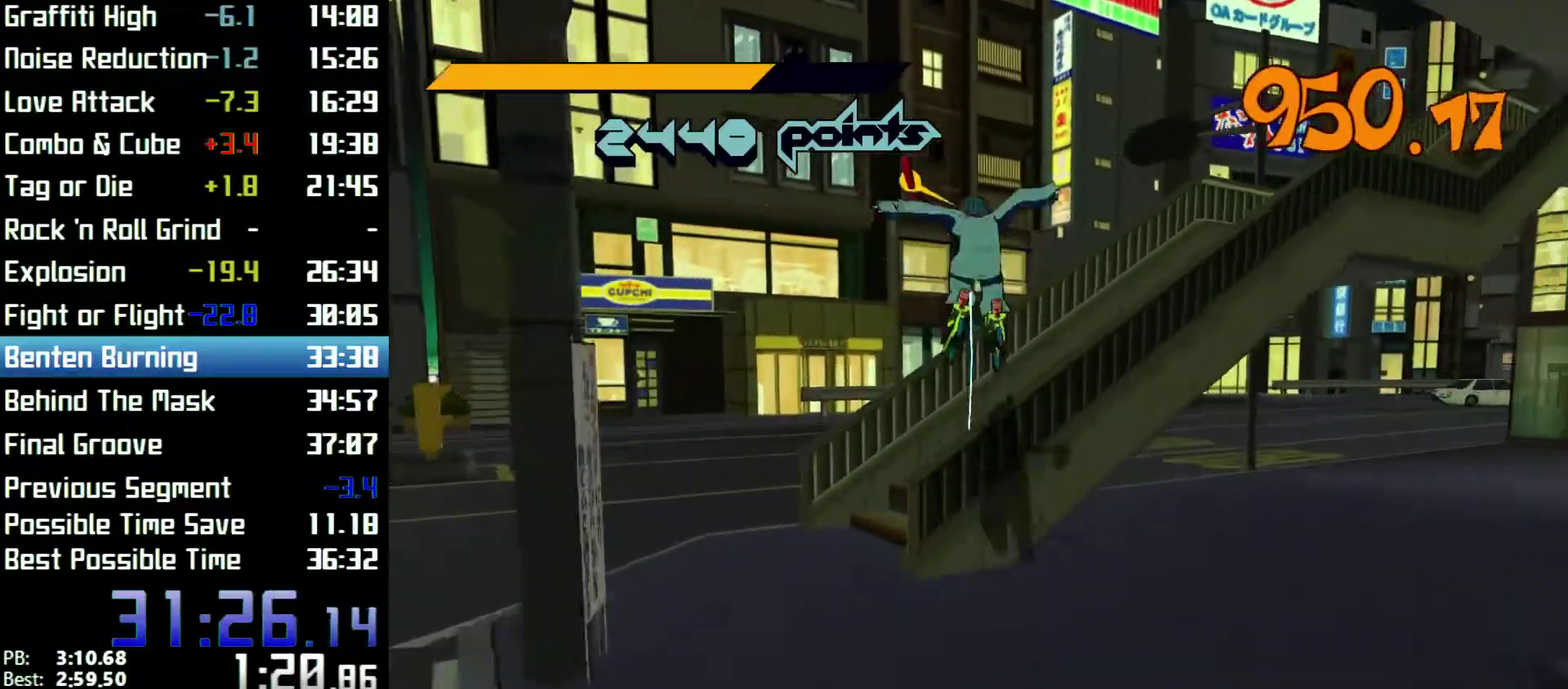
{"buttons": ["R2"], "left_stick": "left", "right_stick": "center"}
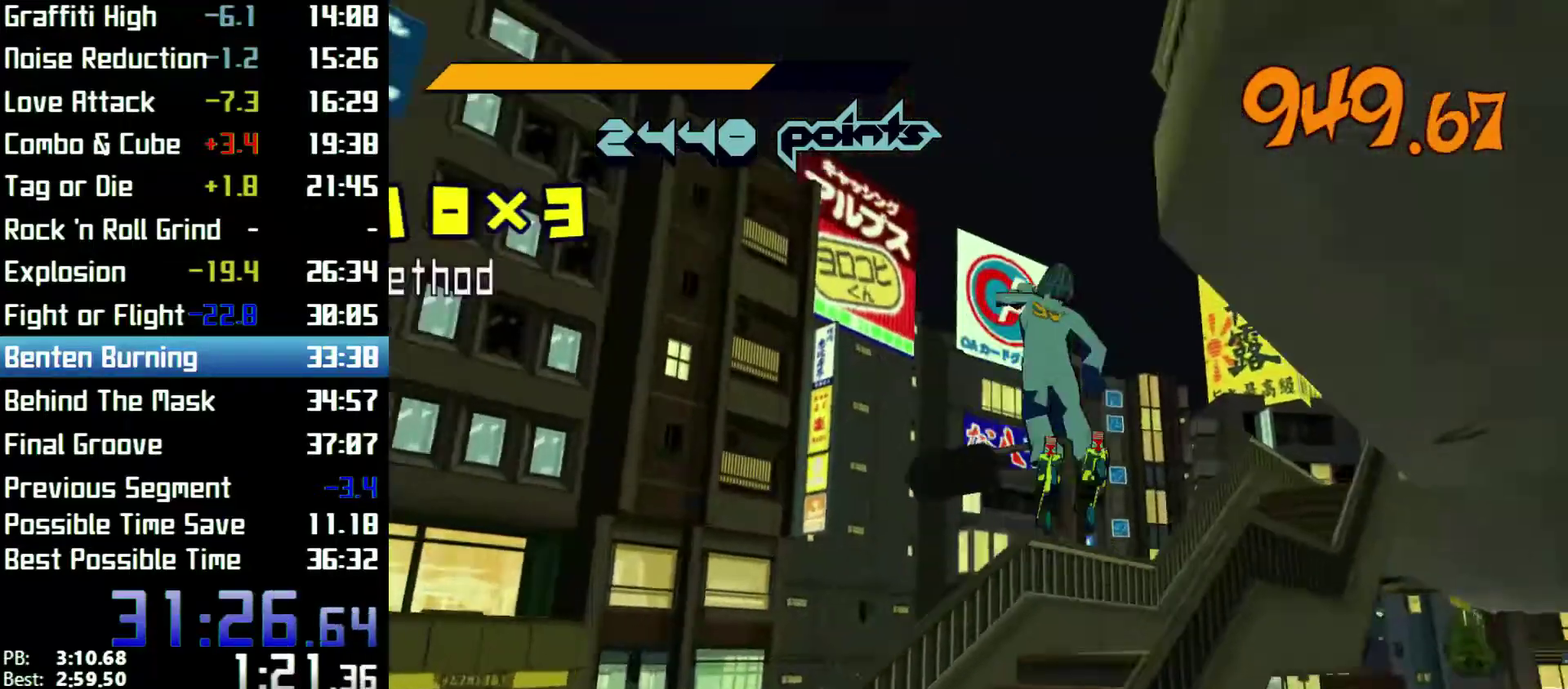
{"buttons": ["R2"], "left_stick": "down-left", "right_stick": "center"}
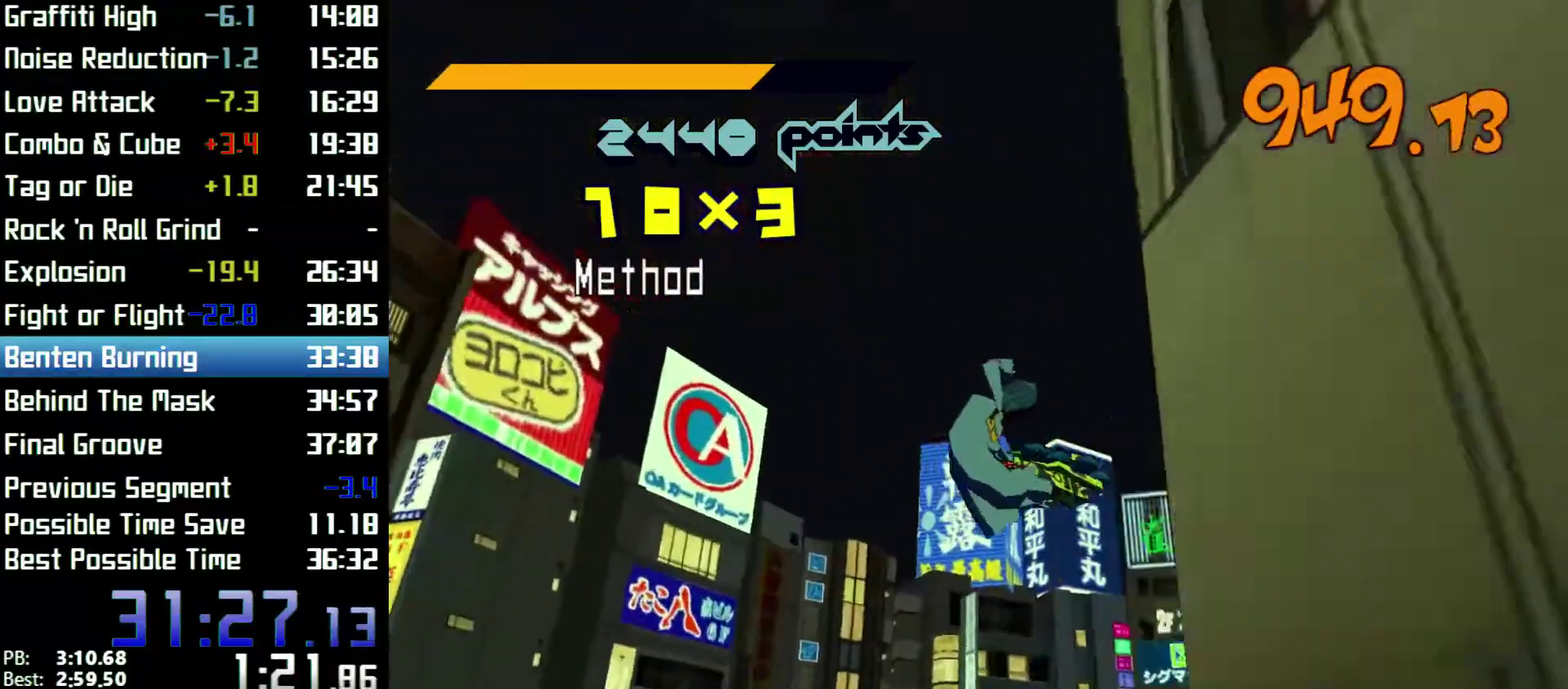
{"buttons": [], "left_stick": "right", "right_stick": "center"}
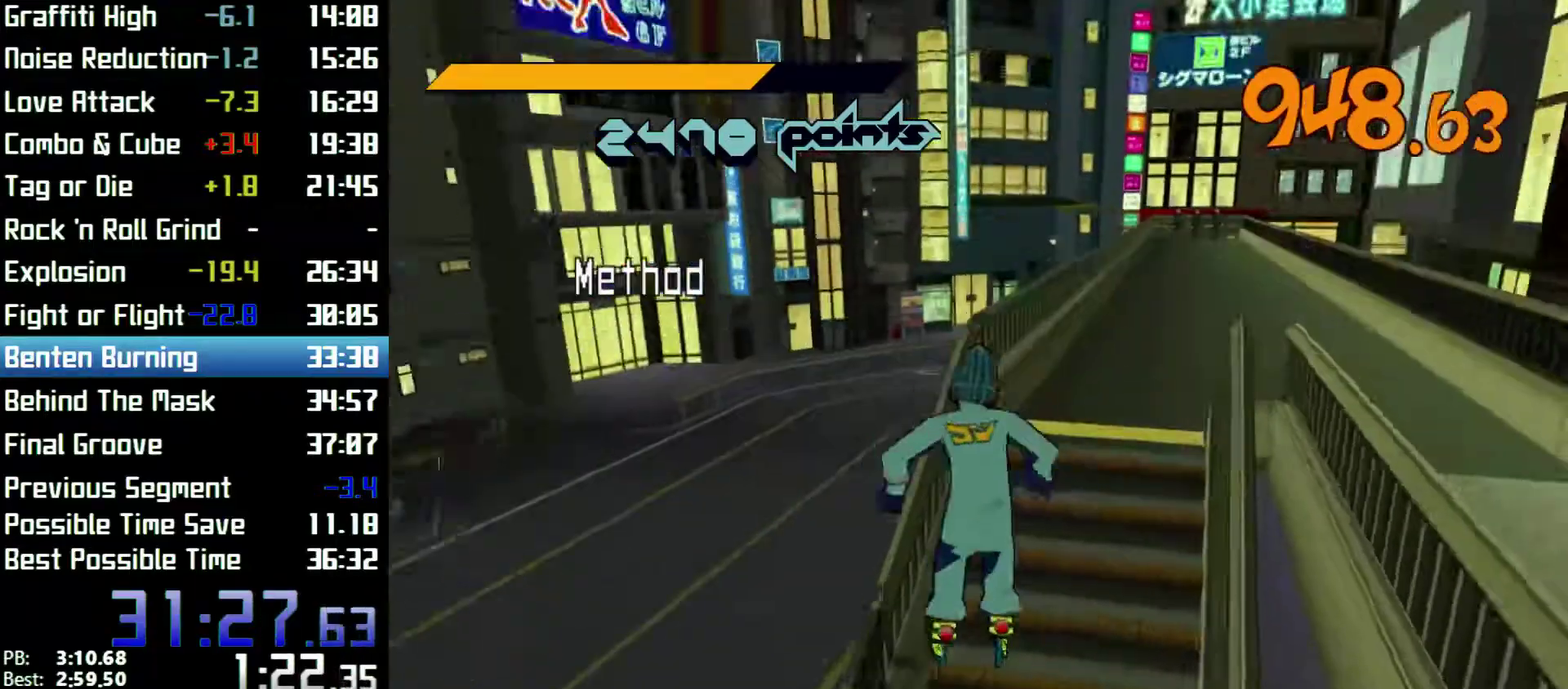
{"buttons": [], "left_stick": "right", "right_stick": "right"}